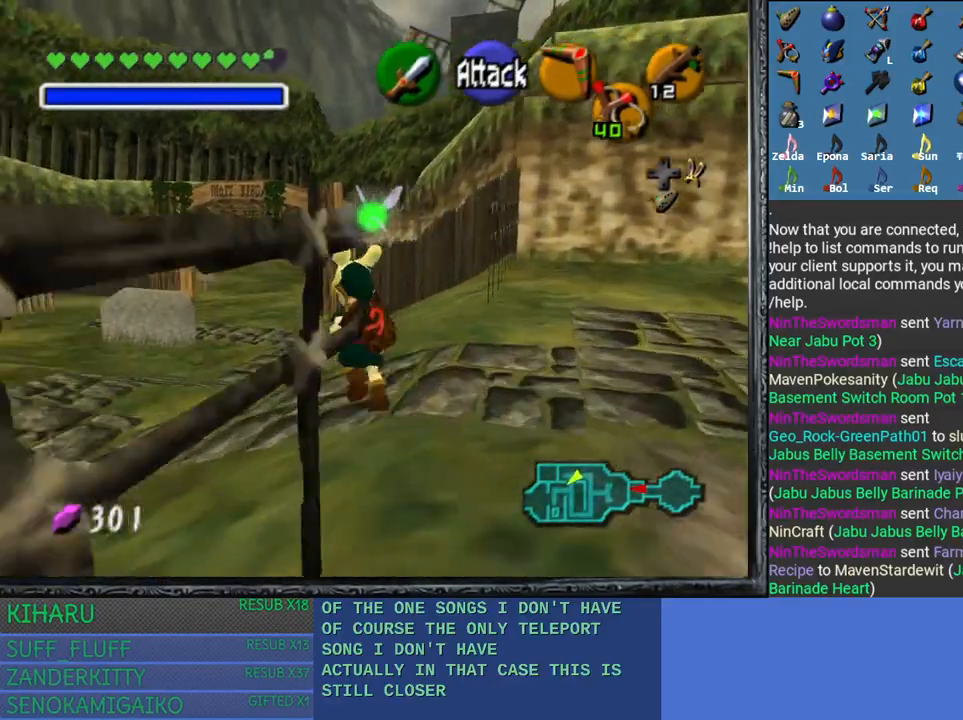
Gameplay with a controller (PlayStation layout); each line is a JSON object with the inputs held at the frame after it. "events" lists button and stick changes between this image and that frame as [ms after this image, input, new state], when the widget could be followed in between.
{"buttons": [], "left_stick": "up", "right_stick": "center", "events": []}
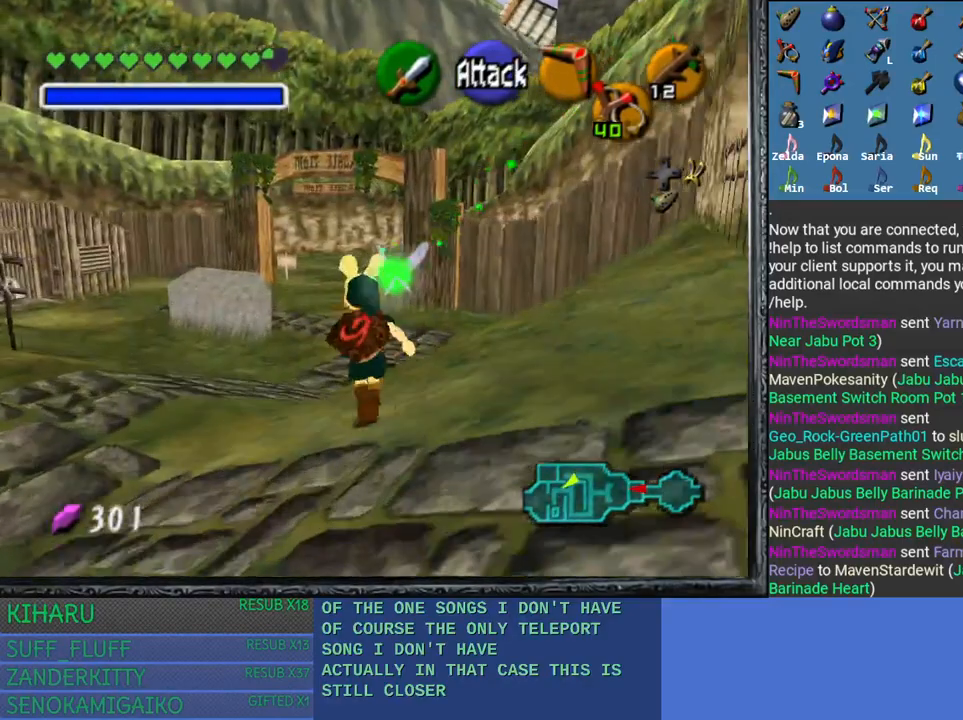
{"buttons": [], "left_stick": "up", "right_stick": "center", "events": []}
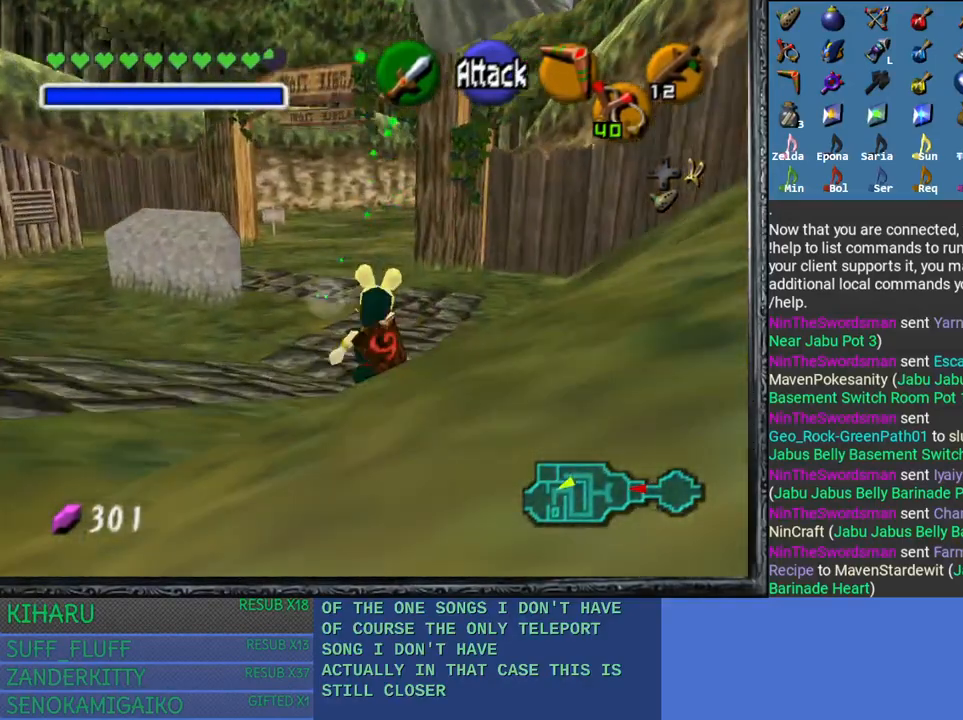
{"buttons": [], "left_stick": "up", "right_stick": "center", "events": []}
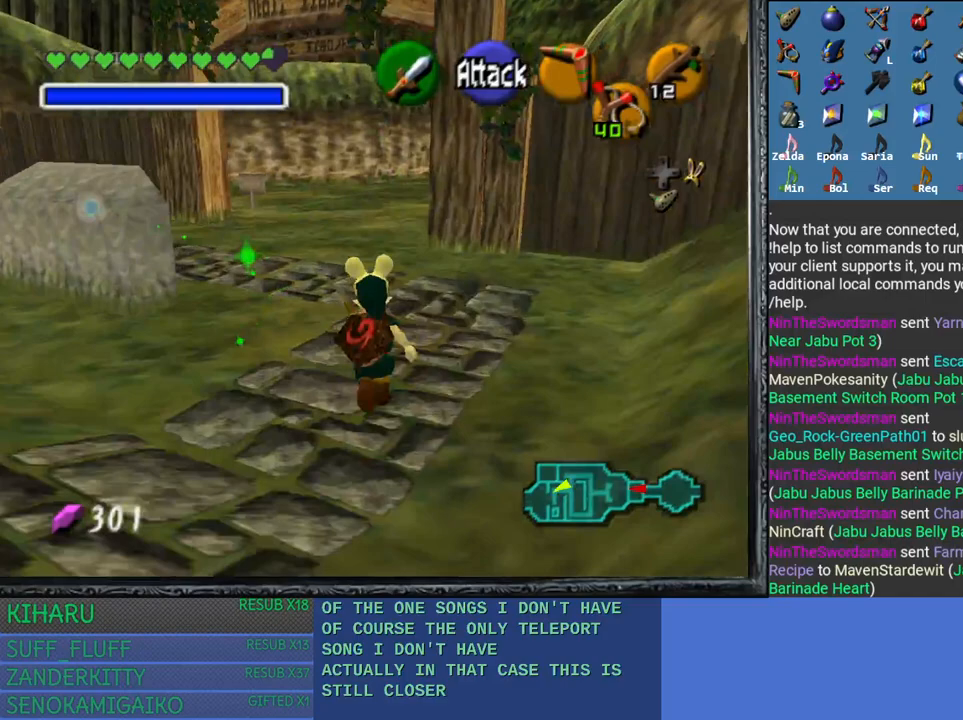
{"buttons": [], "left_stick": "up", "right_stick": "center", "events": []}
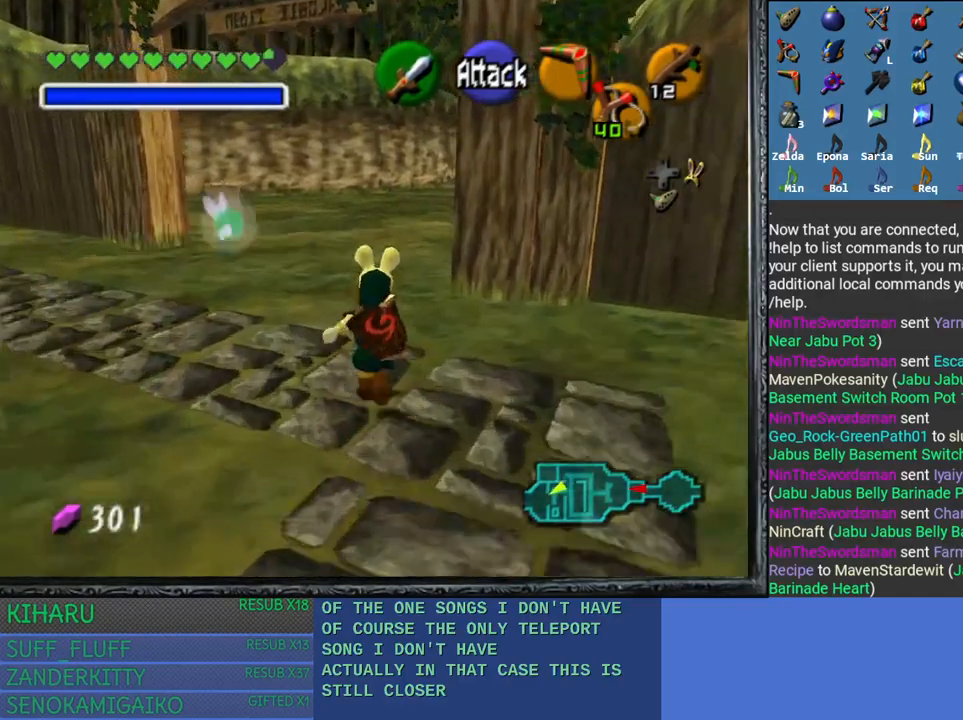
{"buttons": [], "left_stick": "up", "right_stick": "center", "events": []}
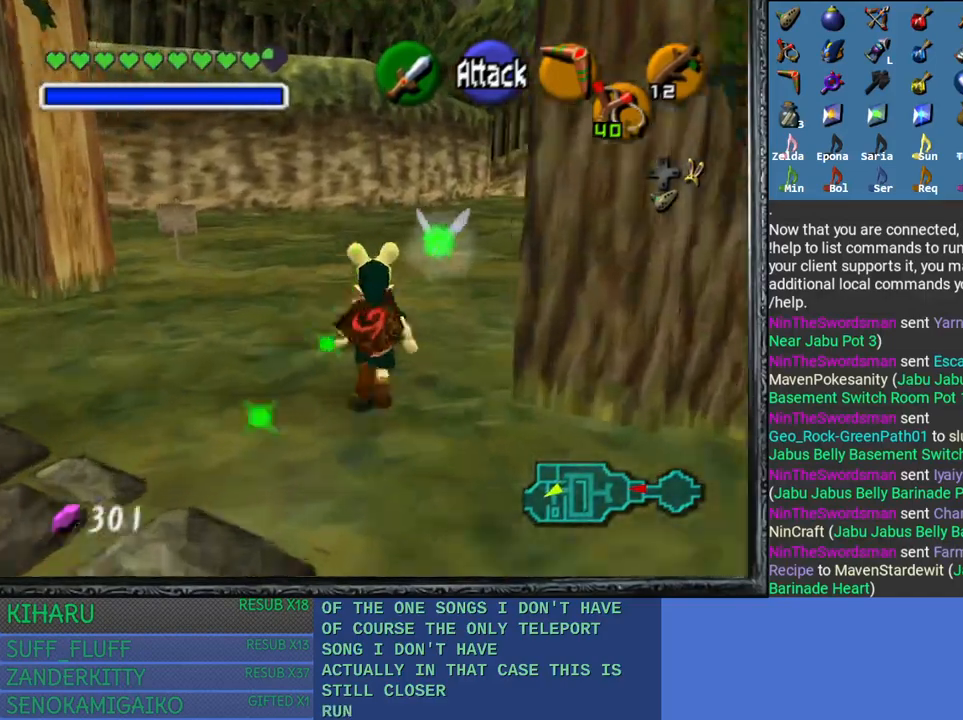
{"buttons": [], "left_stick": "up", "right_stick": "center", "events": []}
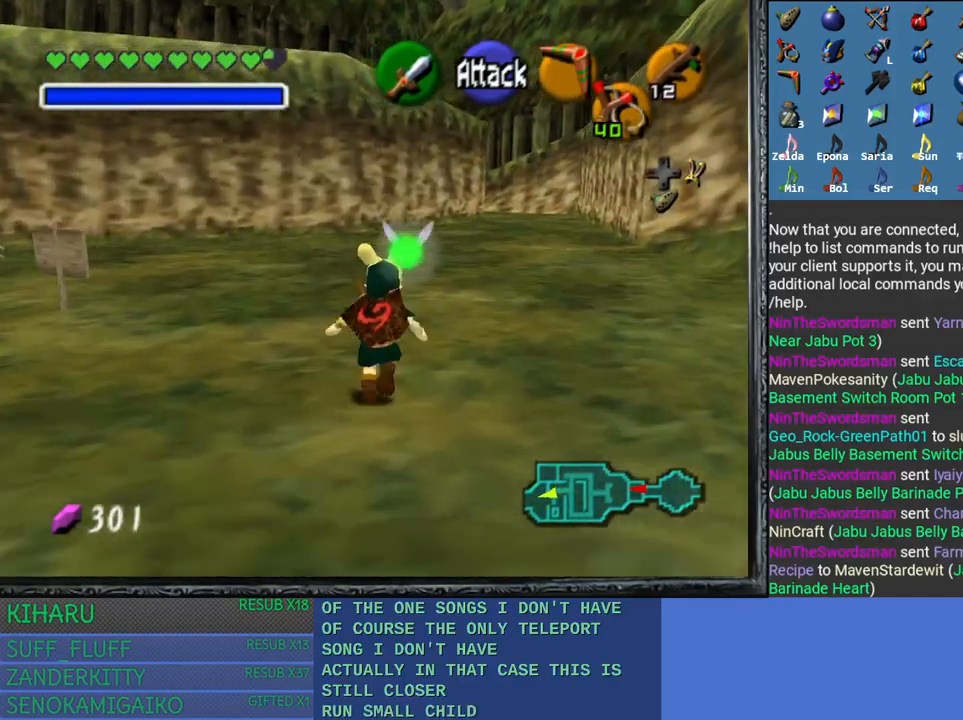
{"buttons": [], "left_stick": "up", "right_stick": "center", "events": []}
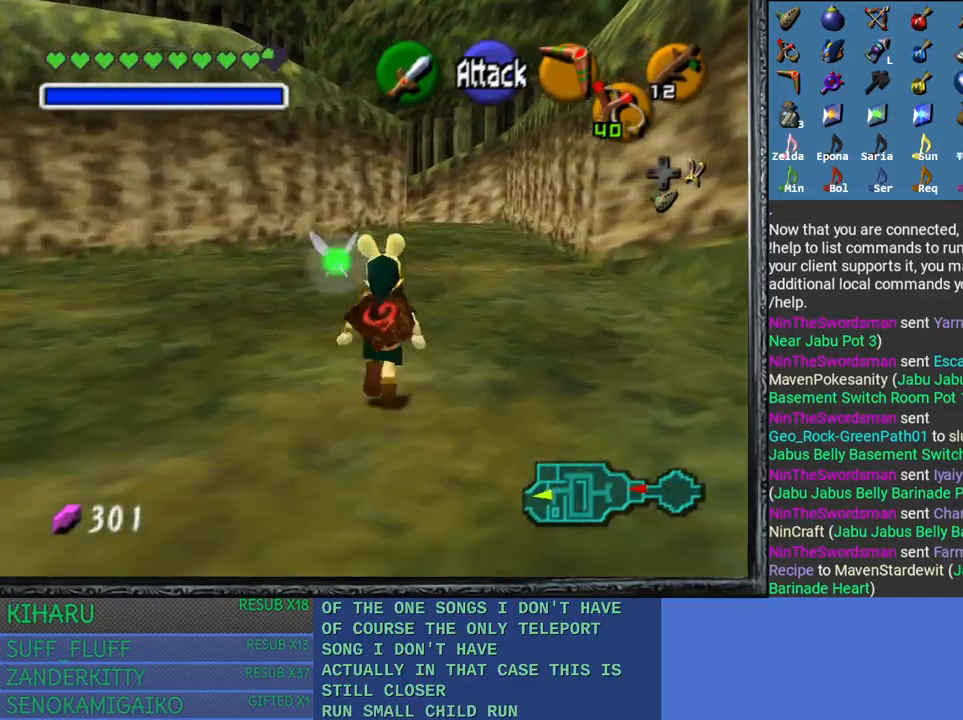
{"buttons": [], "left_stick": "up", "right_stick": "center", "events": []}
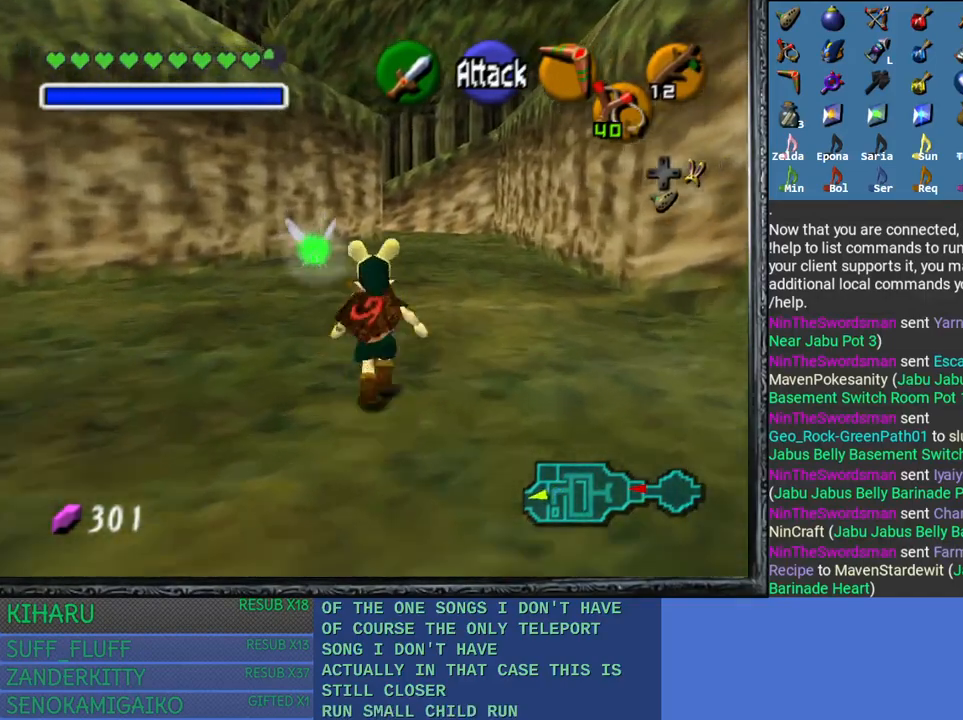
{"buttons": [], "left_stick": "up", "right_stick": "center", "events": []}
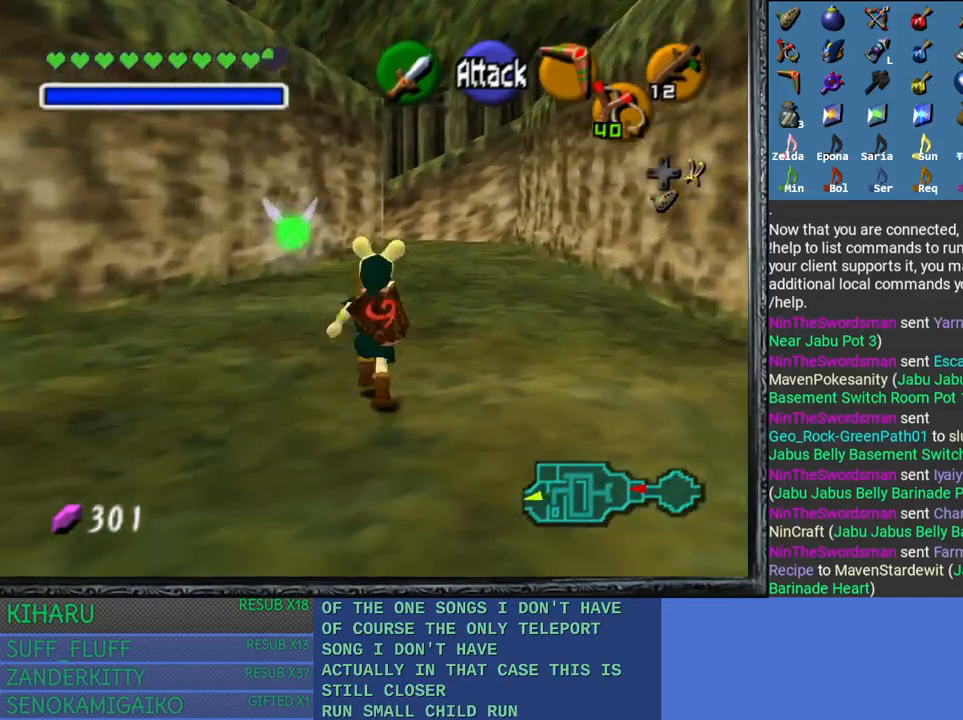
{"buttons": [], "left_stick": "up", "right_stick": "center", "events": []}
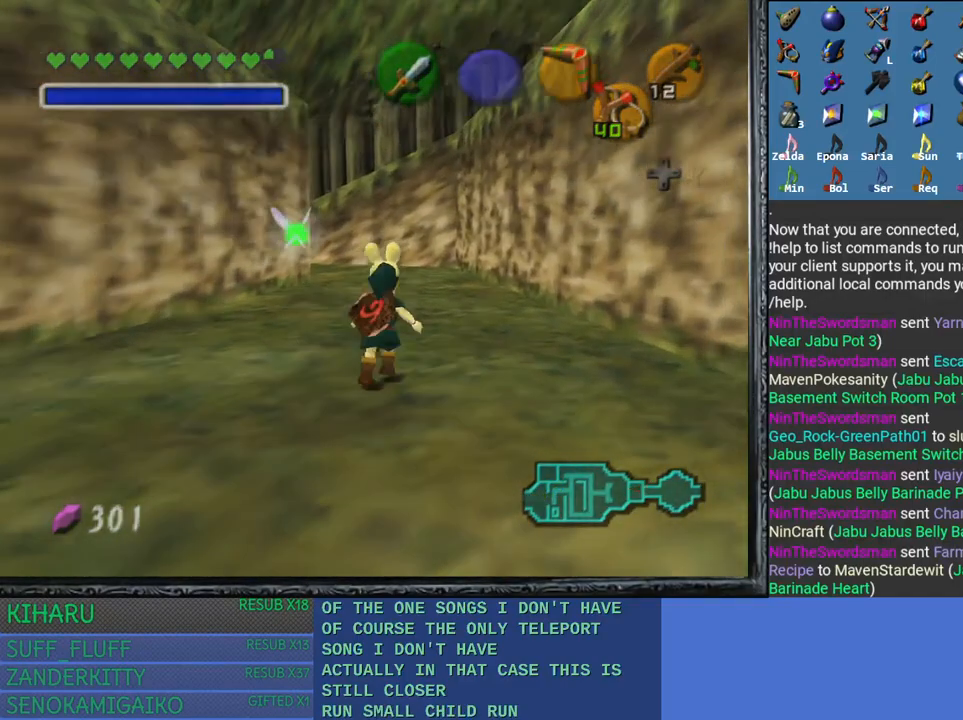
{"buttons": [], "left_stick": "up", "right_stick": "center", "events": []}
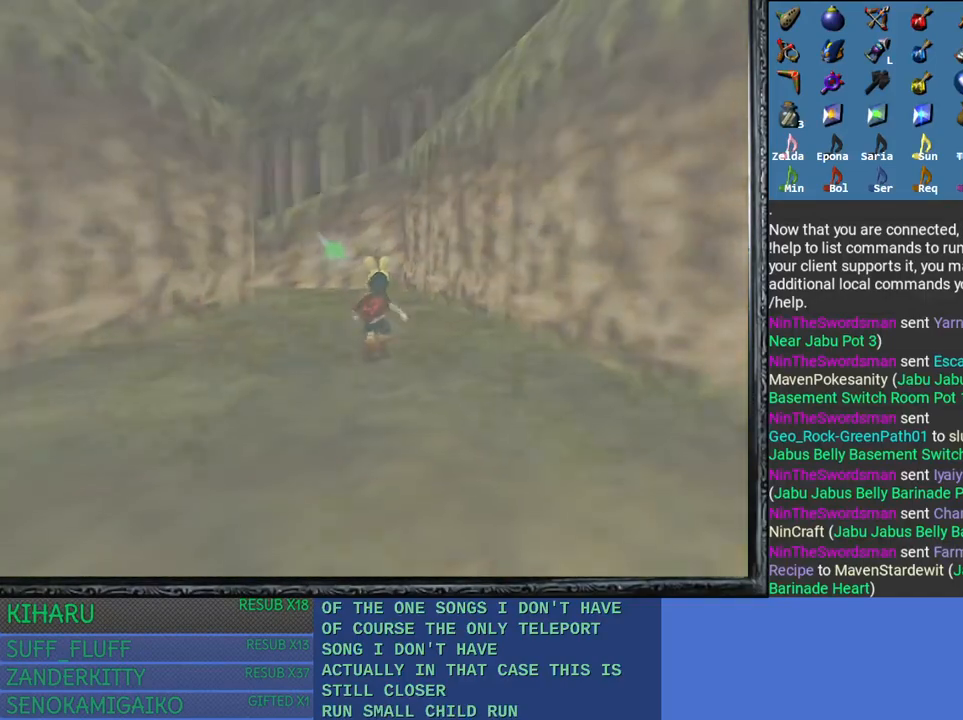
{"buttons": [], "left_stick": "up", "right_stick": "center", "events": []}
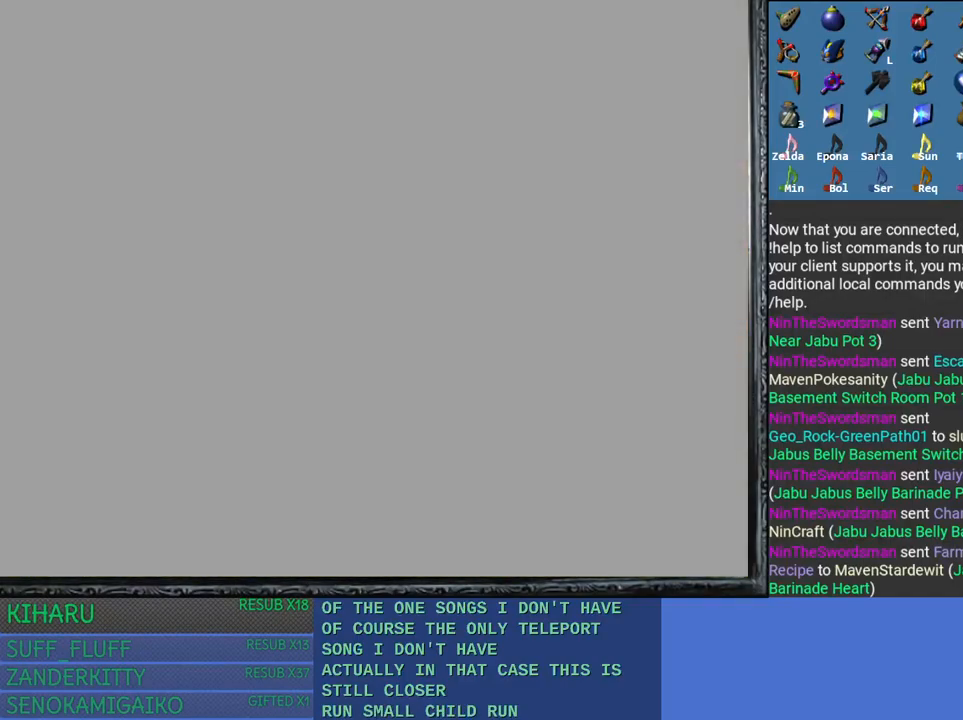
{"buttons": [], "left_stick": "up", "right_stick": "center", "events": []}
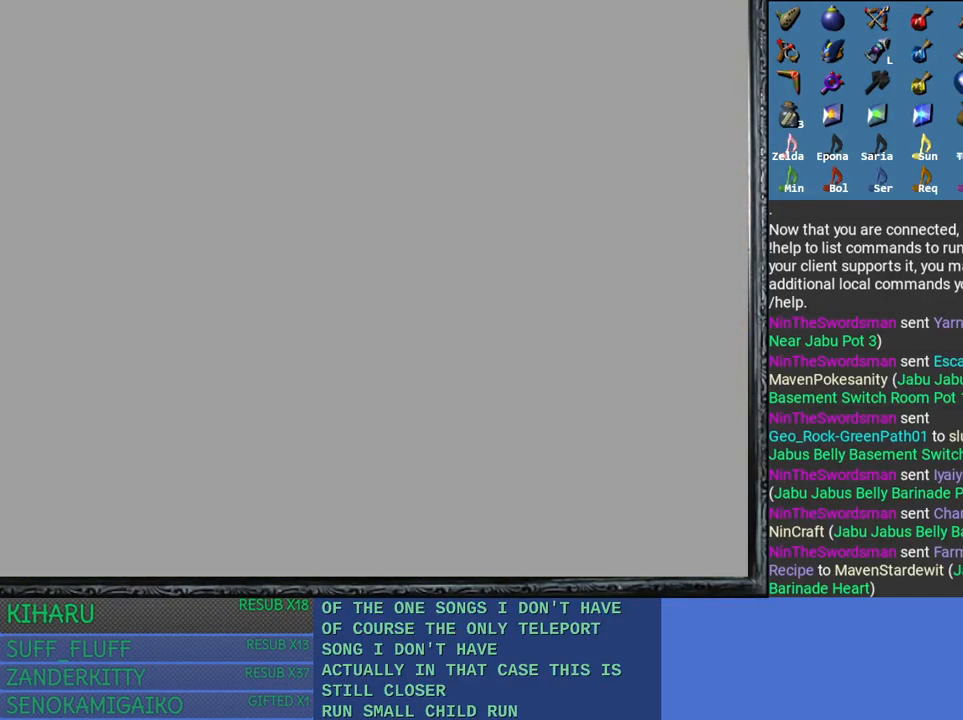
{"buttons": [], "left_stick": "up", "right_stick": "center", "events": []}
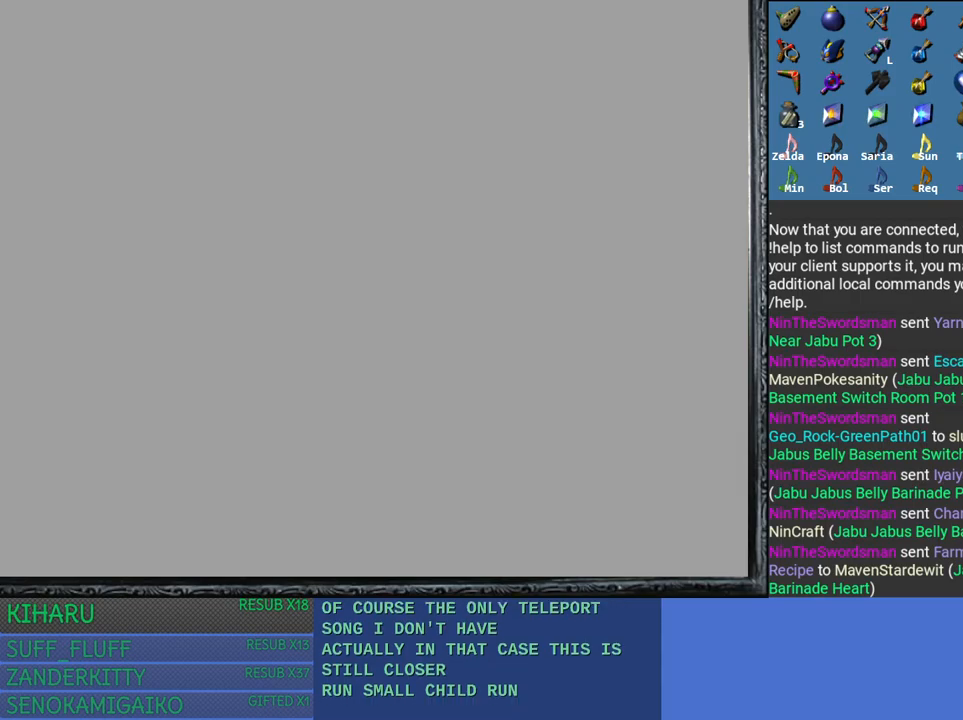
{"buttons": [], "left_stick": "up", "right_stick": "center", "events": []}
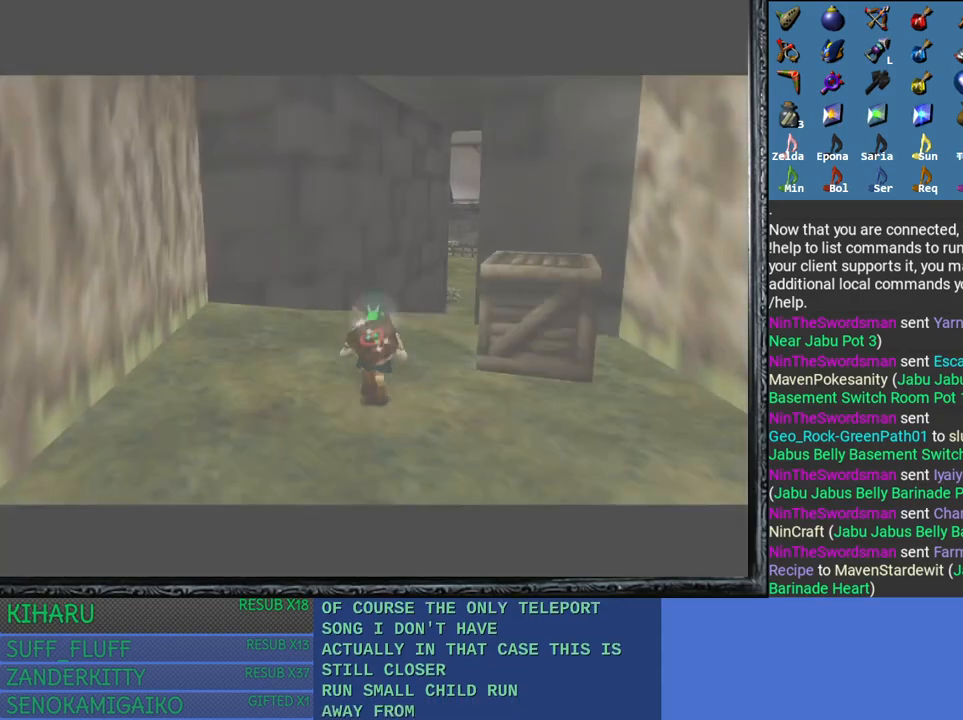
{"buttons": [], "left_stick": "up", "right_stick": "center", "events": []}
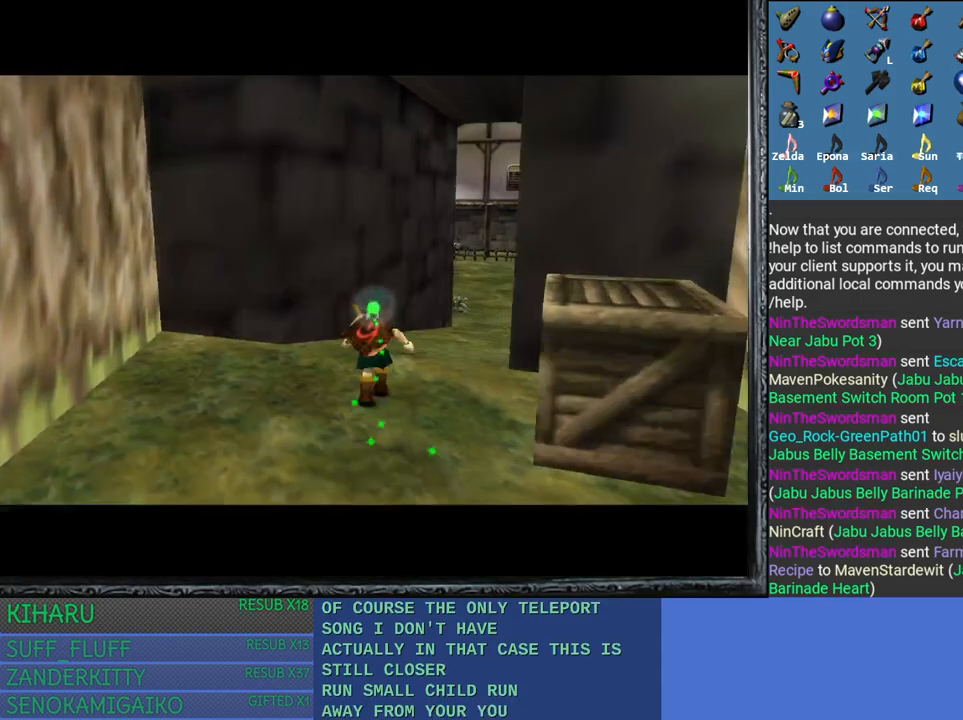
{"buttons": [], "left_stick": "up", "right_stick": "center", "events": [[183, "SELECT", "down"], [283, "SELECT", "up"]]}
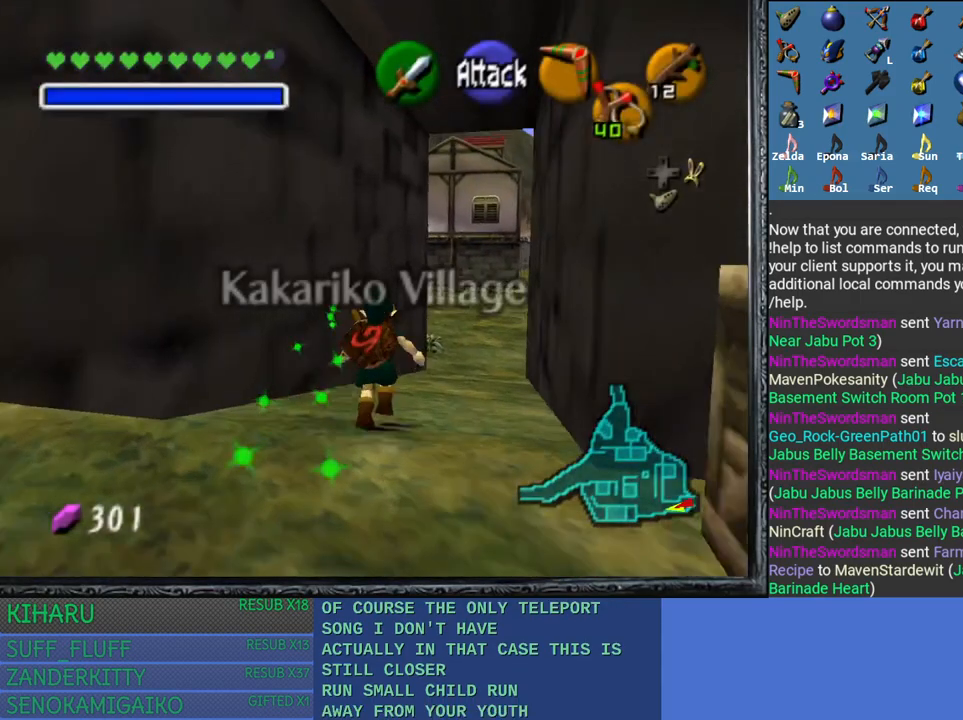
{"buttons": [], "left_stick": "up", "right_stick": "center", "events": []}
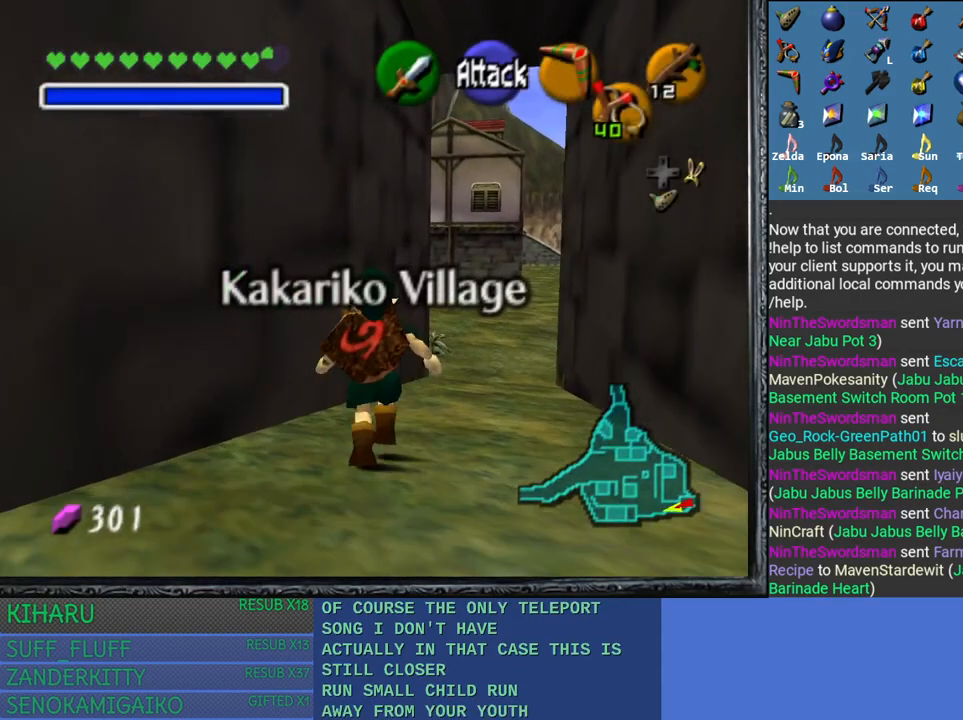
{"buttons": [], "left_stick": "up", "right_stick": "center", "events": []}
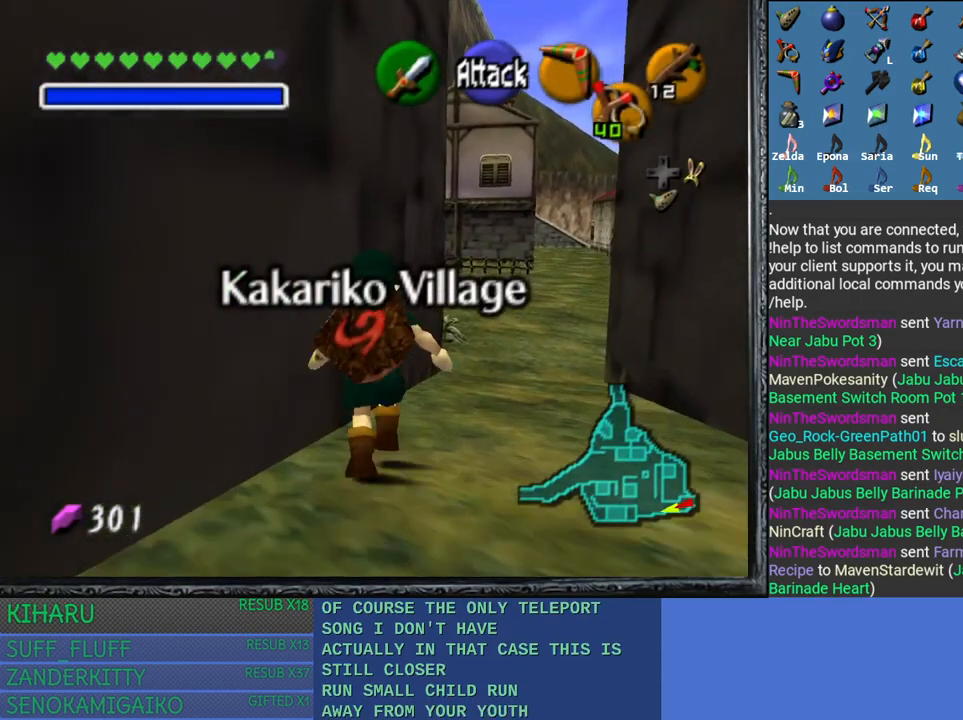
{"buttons": [], "left_stick": "up", "right_stick": "center", "events": []}
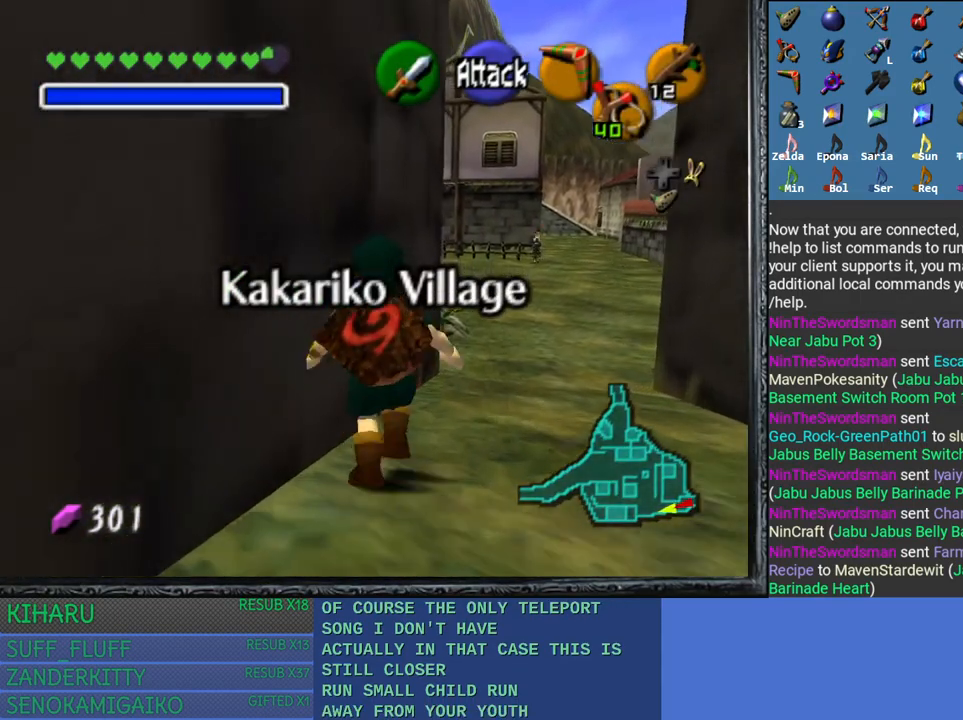
{"buttons": [], "left_stick": "up", "right_stick": "center", "events": [[83, "DPAD_RIGHT", "down"], [200, "DPAD_RIGHT", "up"]]}
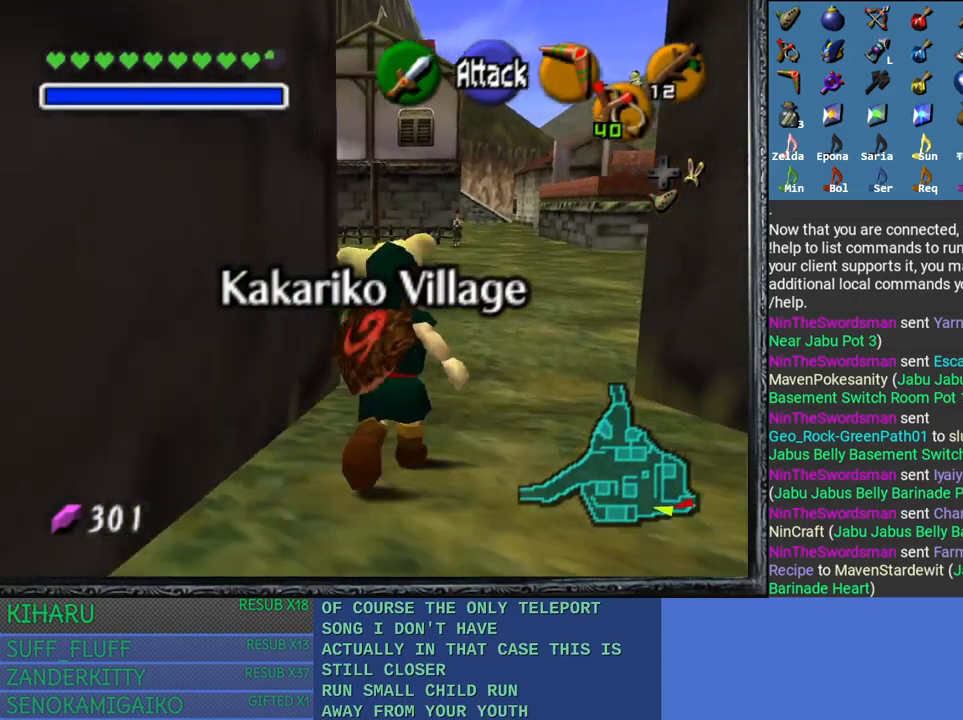
{"buttons": [], "left_stick": "up", "right_stick": "center", "events": []}
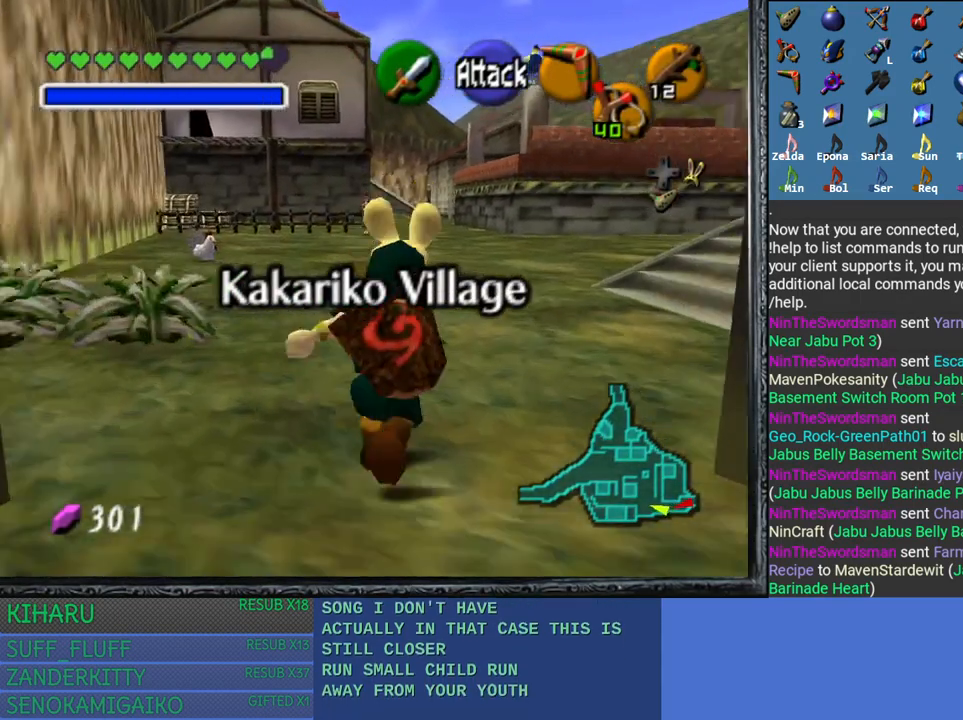
{"buttons": [], "left_stick": "up", "right_stick": "center", "events": []}
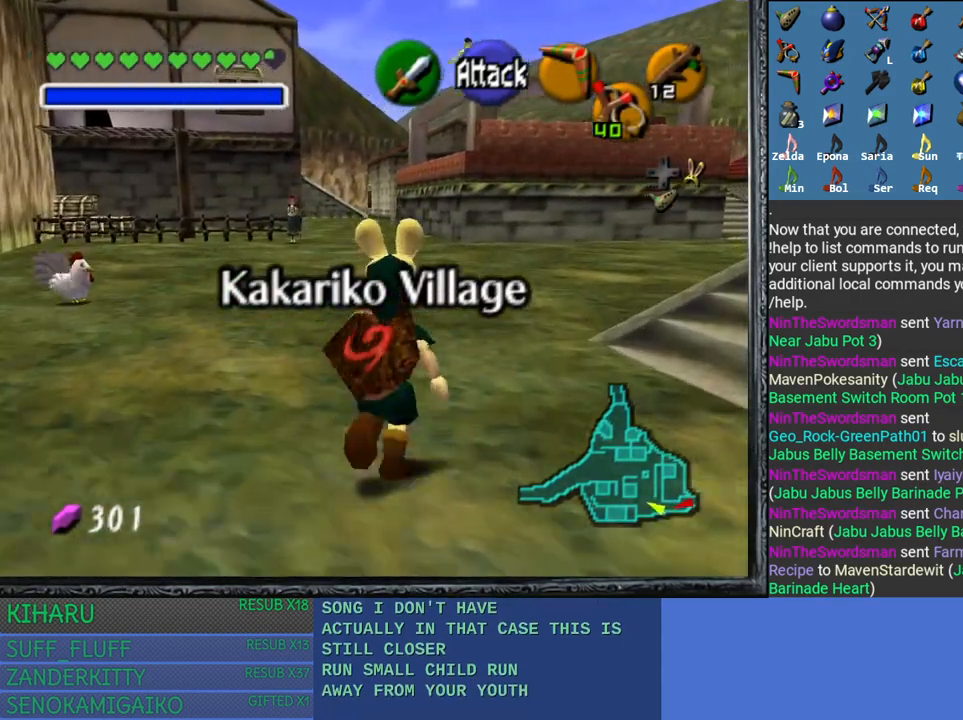
{"buttons": [], "left_stick": "up", "right_stick": "center", "events": []}
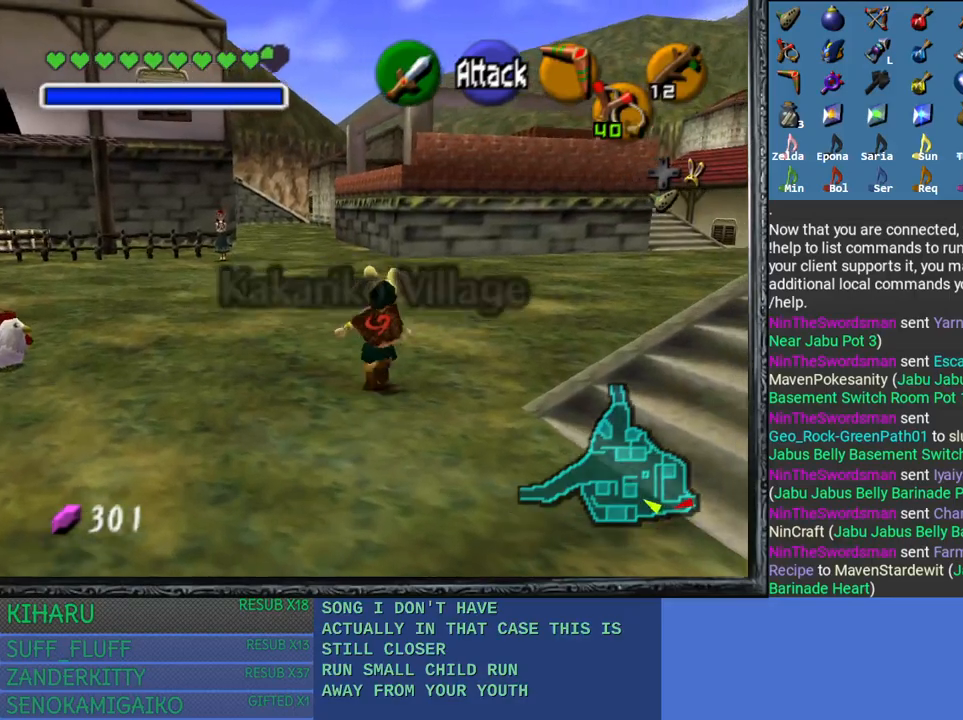
{"buttons": [], "left_stick": "up", "right_stick": "center", "events": []}
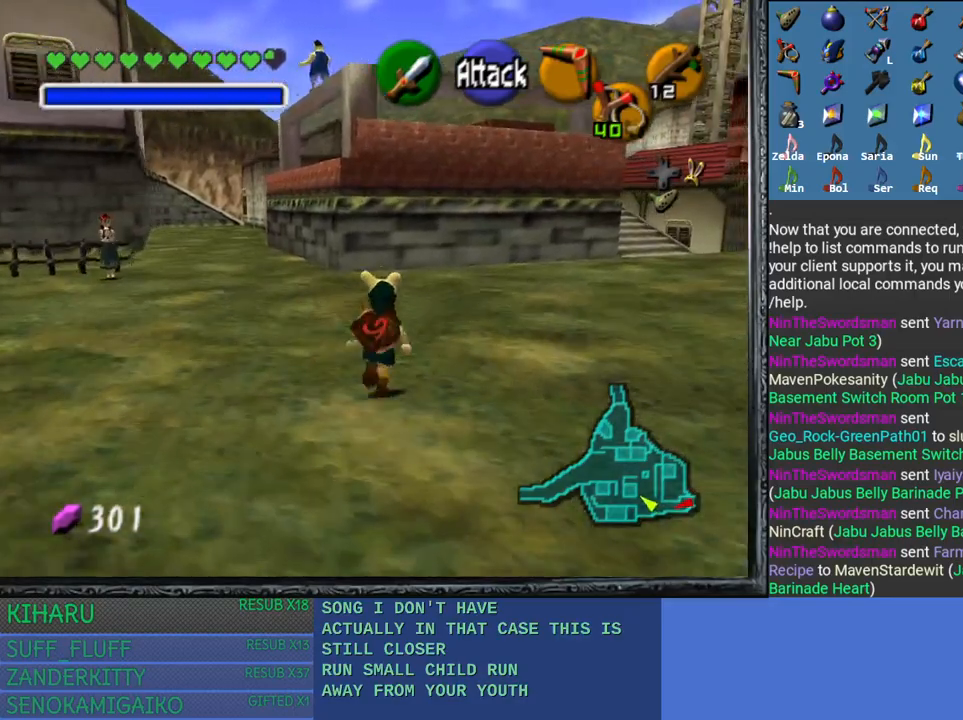
{"buttons": [], "left_stick": "up", "right_stick": "center", "events": []}
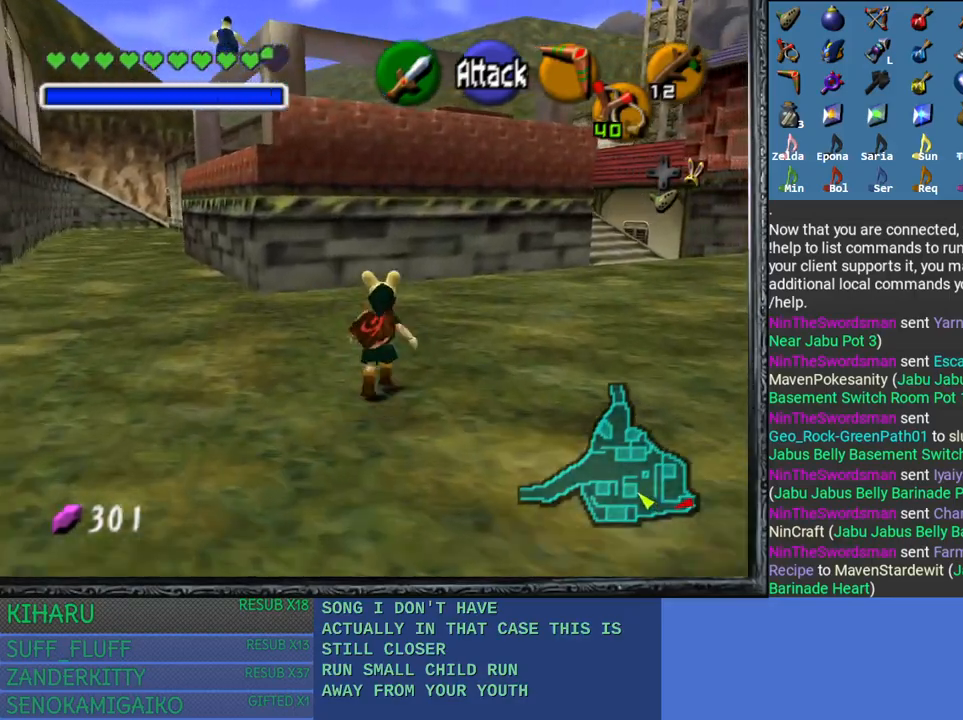
{"buttons": [], "left_stick": "up", "right_stick": "center", "events": []}
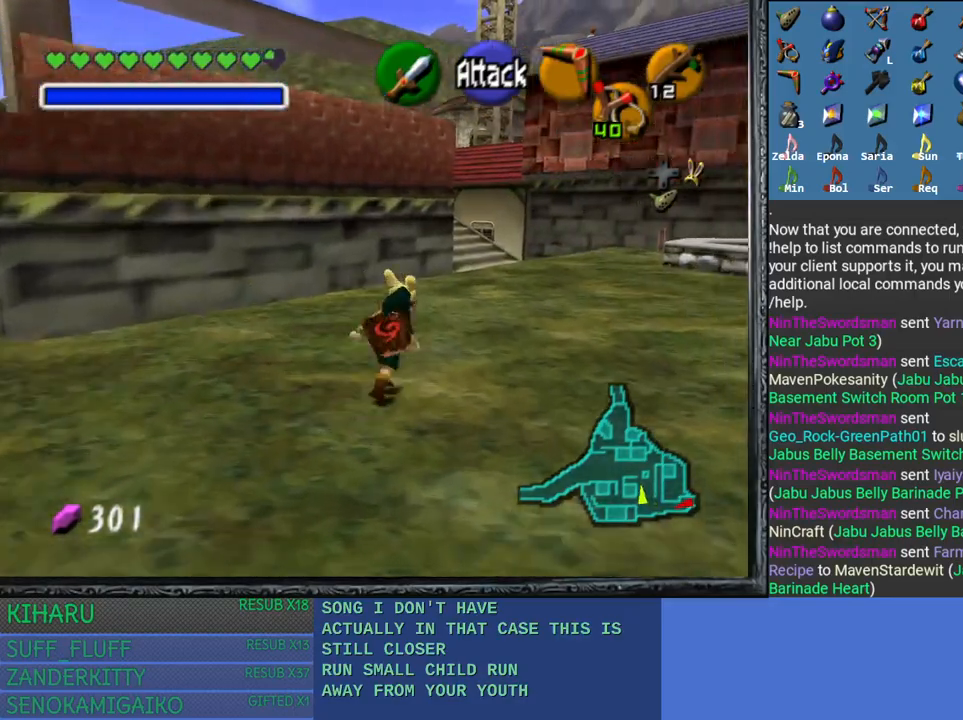
{"buttons": [], "left_stick": "up", "right_stick": "center", "events": []}
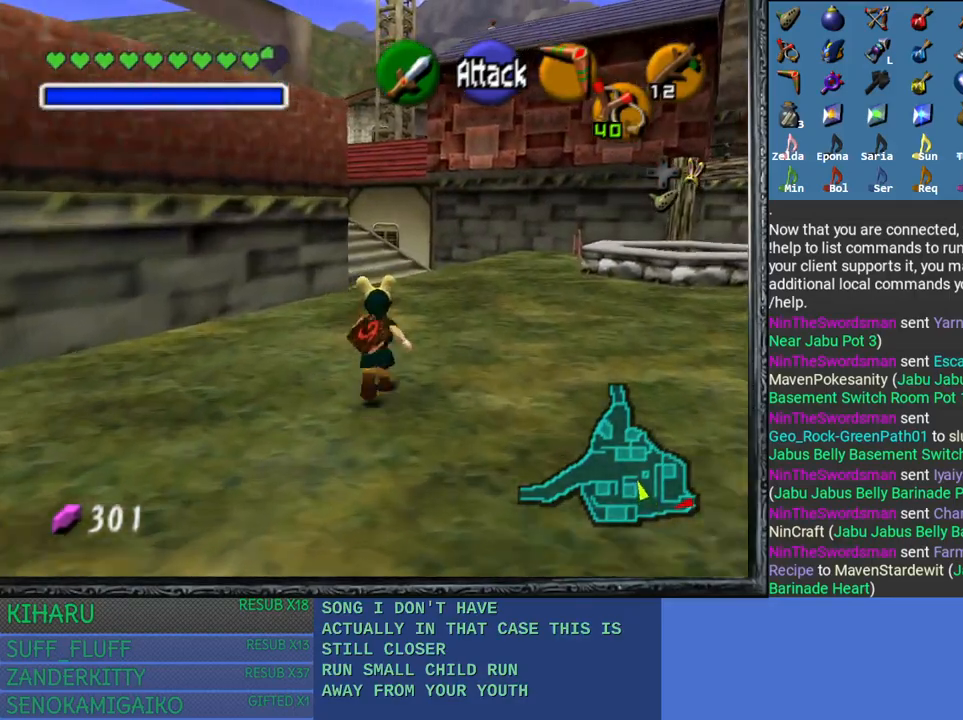
{"buttons": [], "left_stick": "up", "right_stick": "center", "events": []}